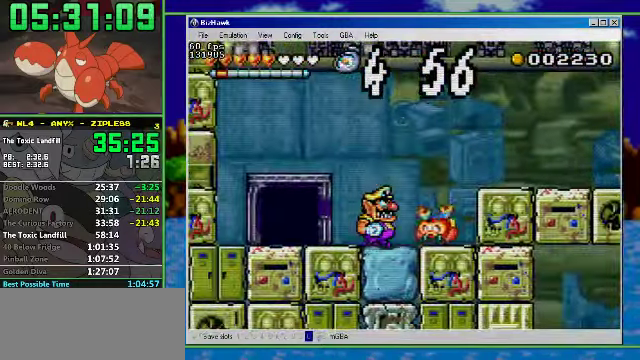
Gameplay with a controller (Nintendo layout); each line is a JSON object with the inputs held at the frame after it. "events" lists button and stick changes between this image and that frame as [ms after this image, input, new state], when the widget could be followed in between. Not read: L3 R3.
{"buttons": ["DPAD_RIGHT"], "events": [[500, "DPAD_RIGHT", "down"]]}
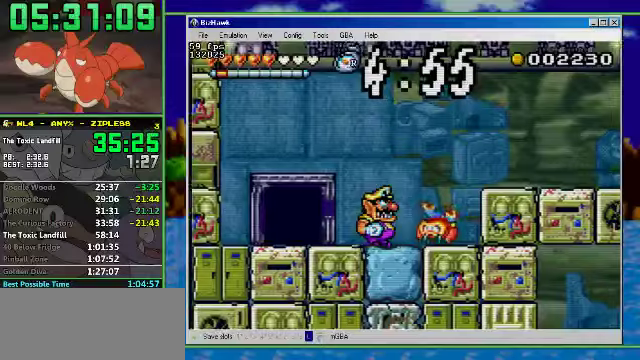
{"buttons": ["DPAD_LEFT"], "events": [[200, "DPAD_RIGHT", "up"], [433, "DPAD_LEFT", "down"]]}
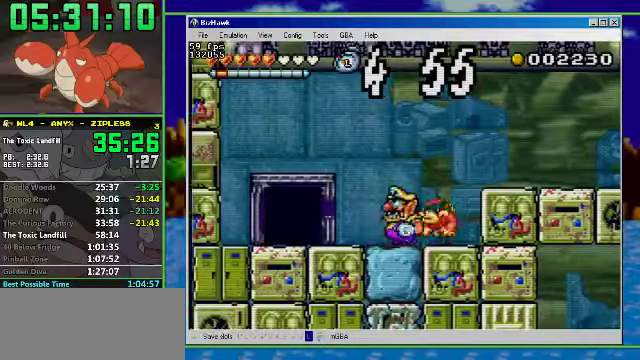
{"buttons": [], "events": [[266, "DPAD_LEFT", "up"]]}
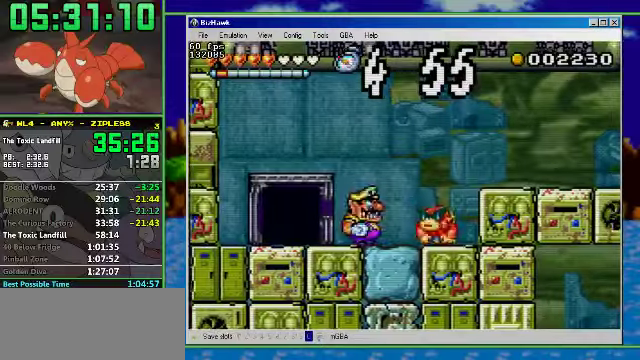
{"buttons": [], "events": [[100, "DPAD_LEFT", "down"], [300, "DPAD_LEFT", "up"]]}
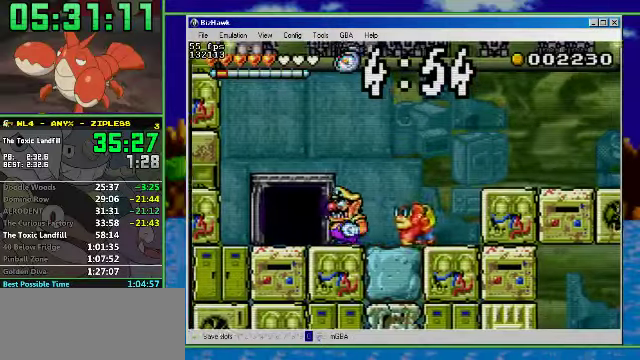
{"buttons": [], "events": [[100, "A", "down"], [300, "A", "up"]]}
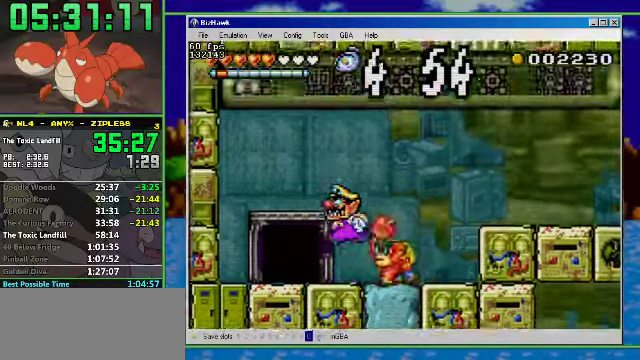
{"buttons": [], "events": [[100, "A", "down"], [333, "A", "up"]]}
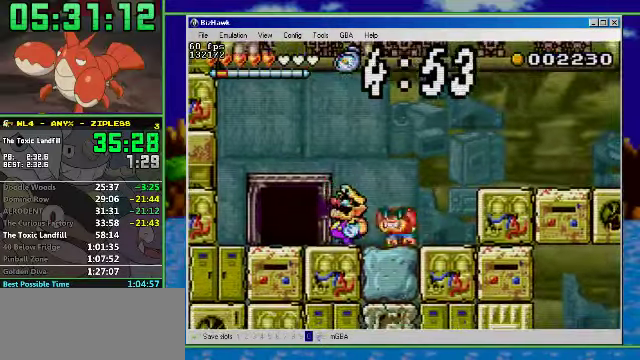
{"buttons": ["DPAD_RIGHT"], "events": [[66, "DPAD_RIGHT", "down"], [200, "A", "down"], [266, "A", "up"]]}
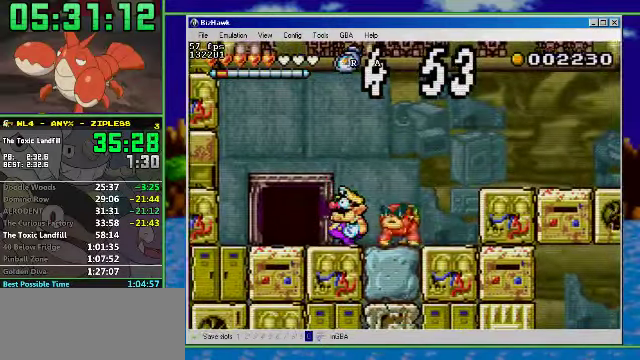
{"buttons": ["A", "DPAD_RIGHT"], "events": [[333, "A", "down"], [433, "A", "up"], [500, "A", "down"]]}
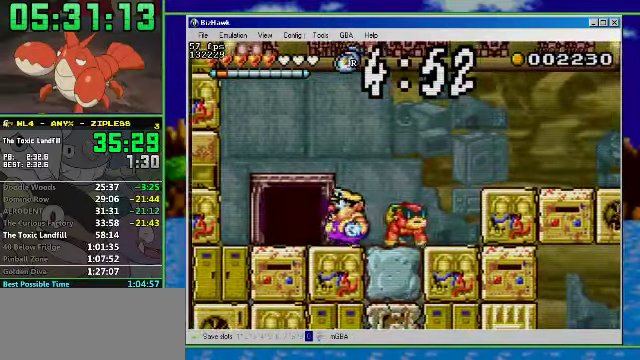
{"buttons": [], "events": [[66, "A", "up"], [466, "DPAD_RIGHT", "up"]]}
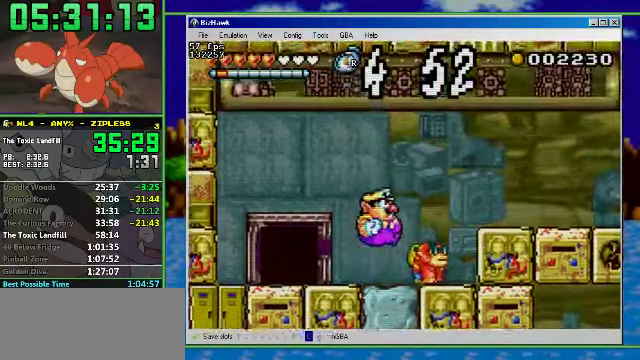
{"buttons": [], "events": []}
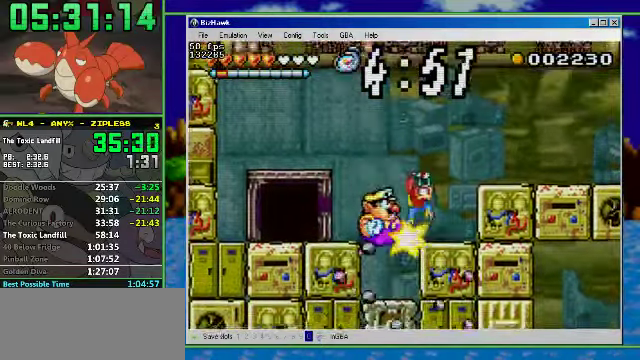
{"buttons": [], "events": []}
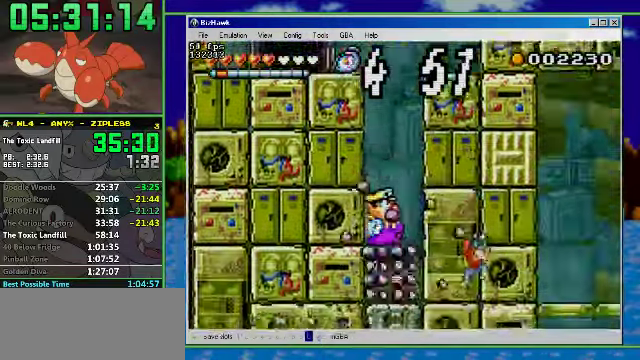
{"buttons": ["DPAD_LEFT"], "events": [[500, "DPAD_LEFT", "down"]]}
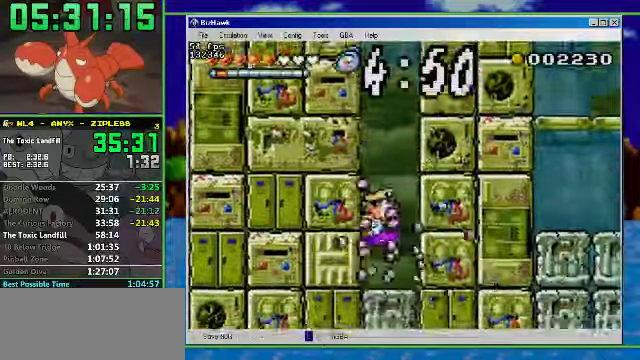
{"buttons": ["DPAD_RIGHT"], "events": [[234, "DPAD_LEFT", "up"], [500, "DPAD_RIGHT", "down"]]}
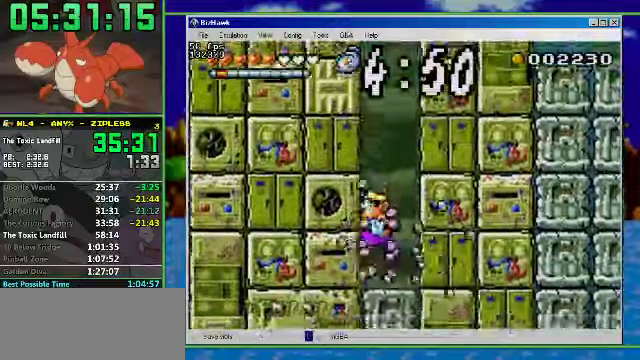
{"buttons": [], "events": [[434, "DPAD_RIGHT", "up"]]}
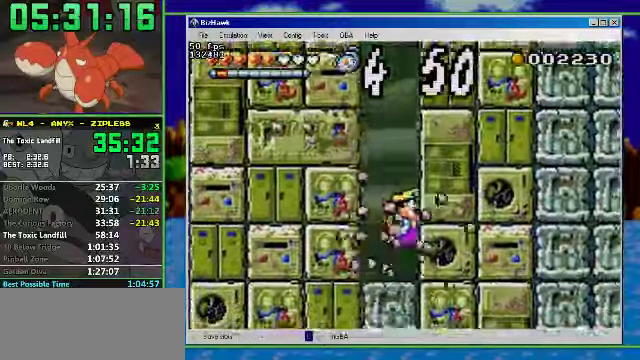
{"buttons": [], "events": []}
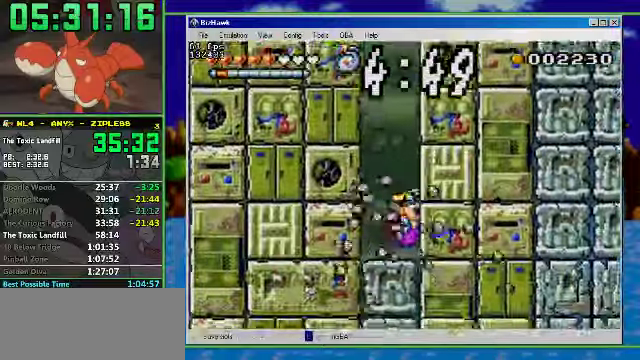
{"buttons": [], "events": []}
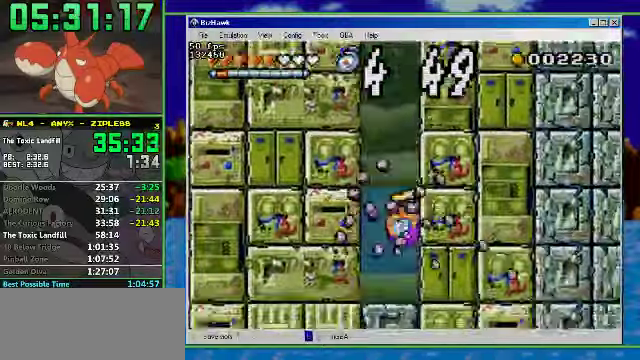
{"buttons": [], "events": []}
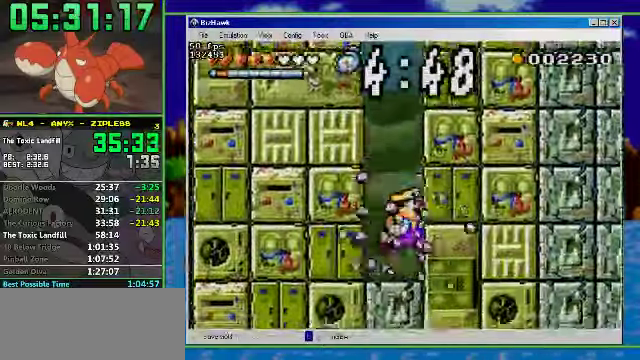
{"buttons": [], "events": []}
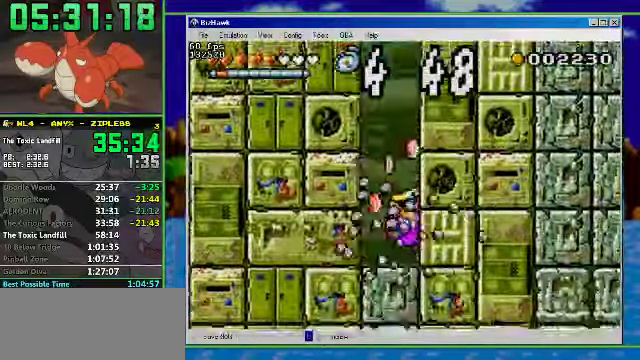
{"buttons": ["DPAD_RIGHT"], "events": [[34, "DPAD_RIGHT", "down"]]}
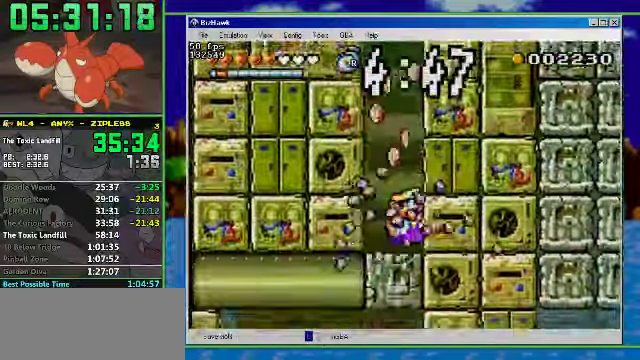
{"buttons": ["DPAD_RIGHT"], "events": []}
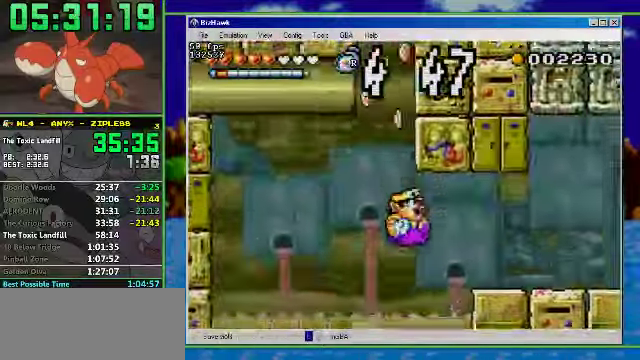
{"buttons": [], "events": [[400, "DPAD_RIGHT", "up"]]}